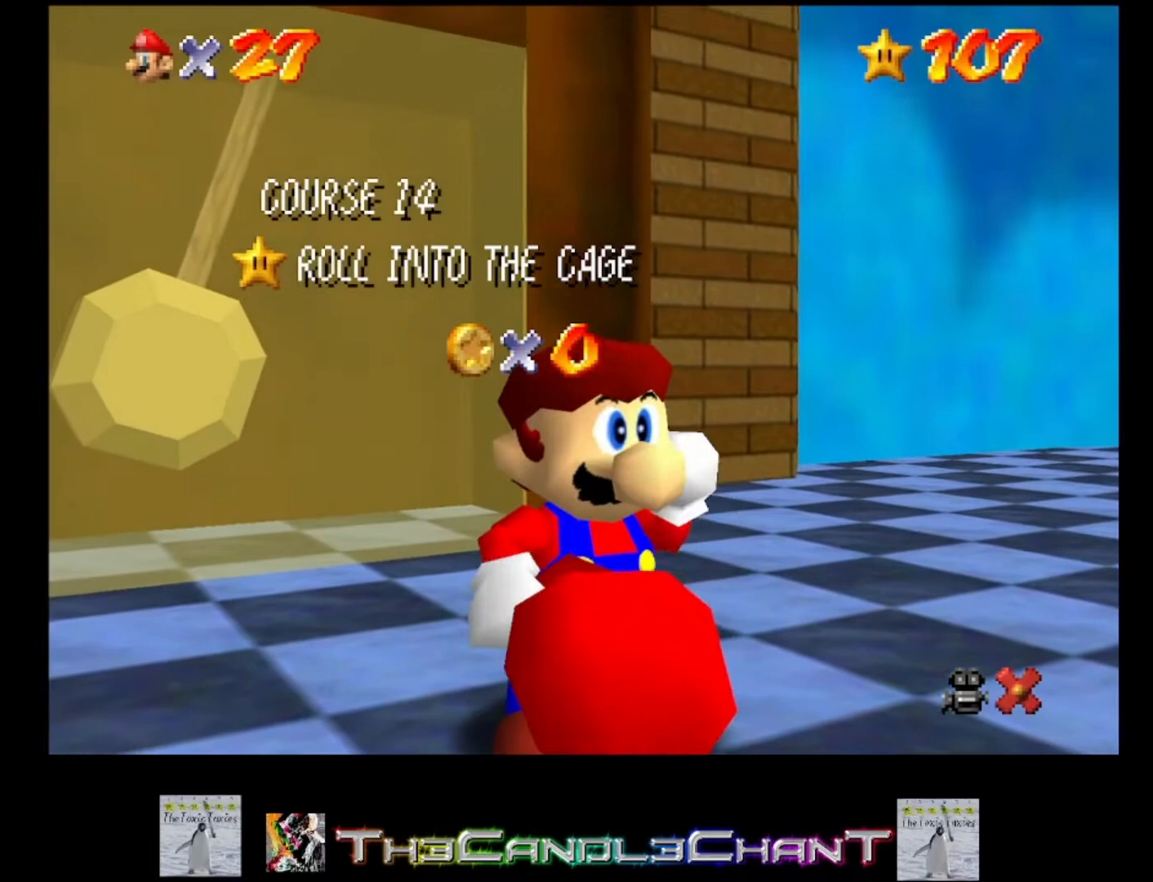
Gameplay with a controller (Xbox layout); each line is a JSON object with the inputs held at the frame after it. "events" lists button and stick changes between this image and that frame as [ms after this image, input, new state], when the widget could be followed in between.
{"buttons": ["A"], "left_stick": "center", "right_stick": "center", "events": [[67, "A", "down"], [100, "X", "down"], [167, "A", "up"], [167, "X", "up"], [267, "A", "down"], [267, "X", "down"], [333, "A", "up"], [333, "X", "up"], [400, "A", "down"], [433, "X", "down"], [500, "X", "up"]]}
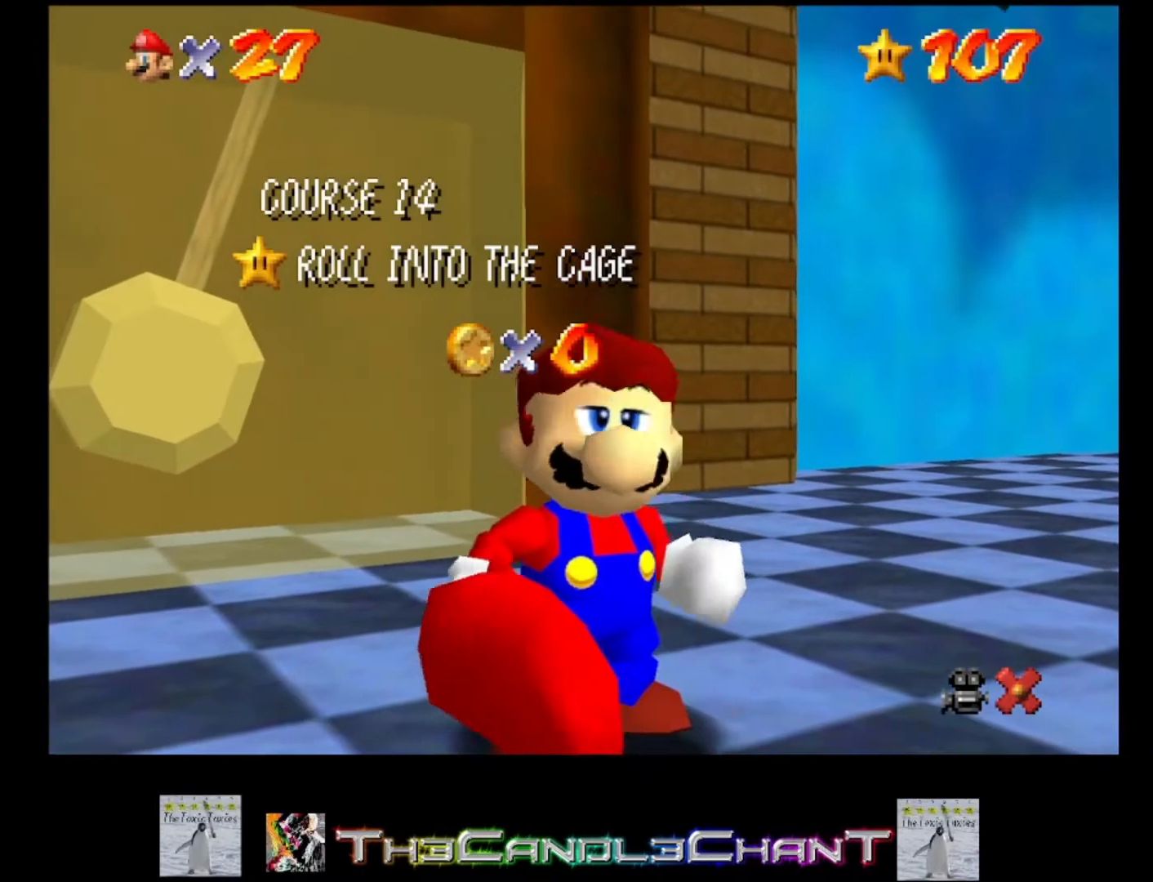
{"buttons": ["A"], "left_stick": "center", "right_stick": "center", "events": [[33, "A", "up"], [100, "A", "down"], [100, "X", "down"], [167, "X", "up"], [200, "A", "up"], [267, "A", "down"], [267, "X", "down"], [333, "X", "up"], [367, "A", "up"], [433, "A", "down"], [433, "X", "down"], [500, "X", "up"]]}
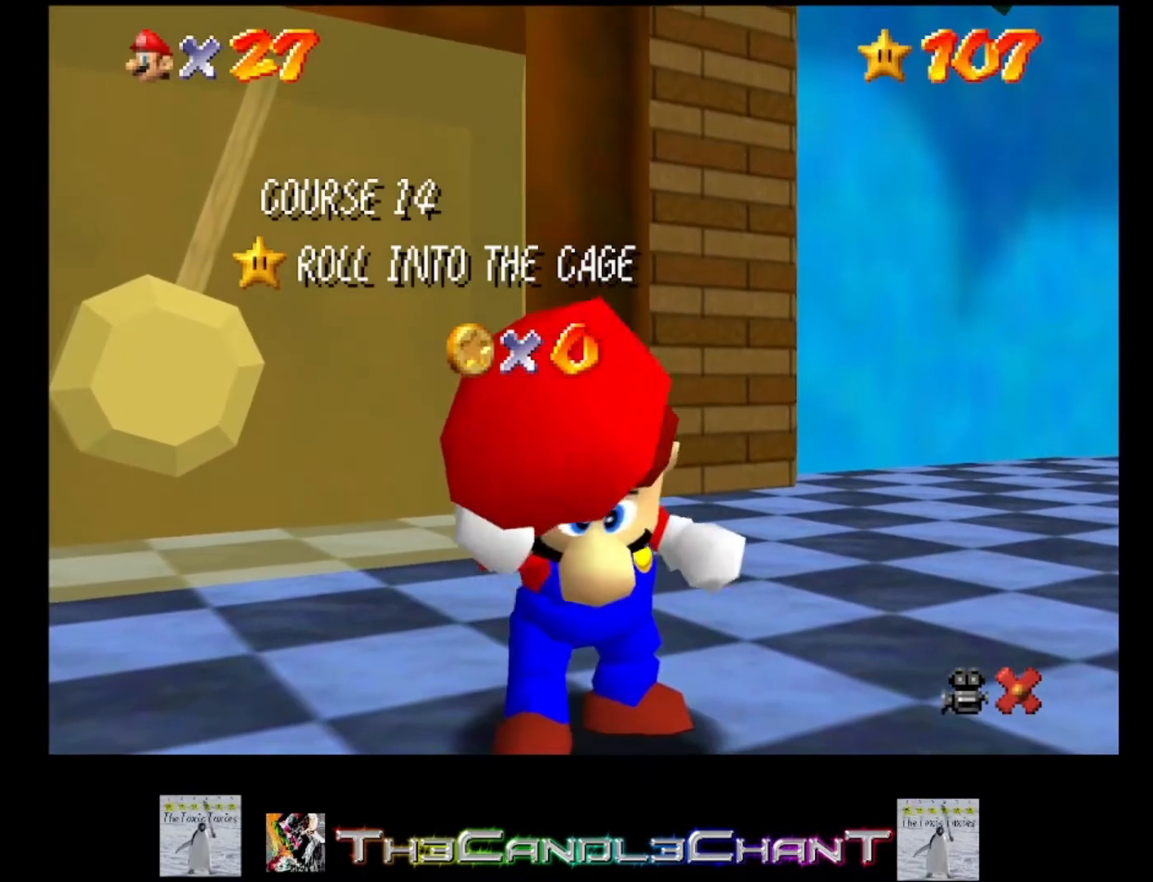
{"buttons": ["A", "X"], "left_stick": "up-left", "right_stick": "center", "events": [[33, "A", "up"], [100, "A", "down"], [100, "X", "down"], [133, "left_stick", "up"], [200, "A", "up"], [200, "X", "up"], [267, "A", "down"], [300, "X", "down"], [300, "left_stick", "up-left"], [367, "A", "up"], [367, "X", "up"], [433, "A", "down"], [467, "X", "down"]]}
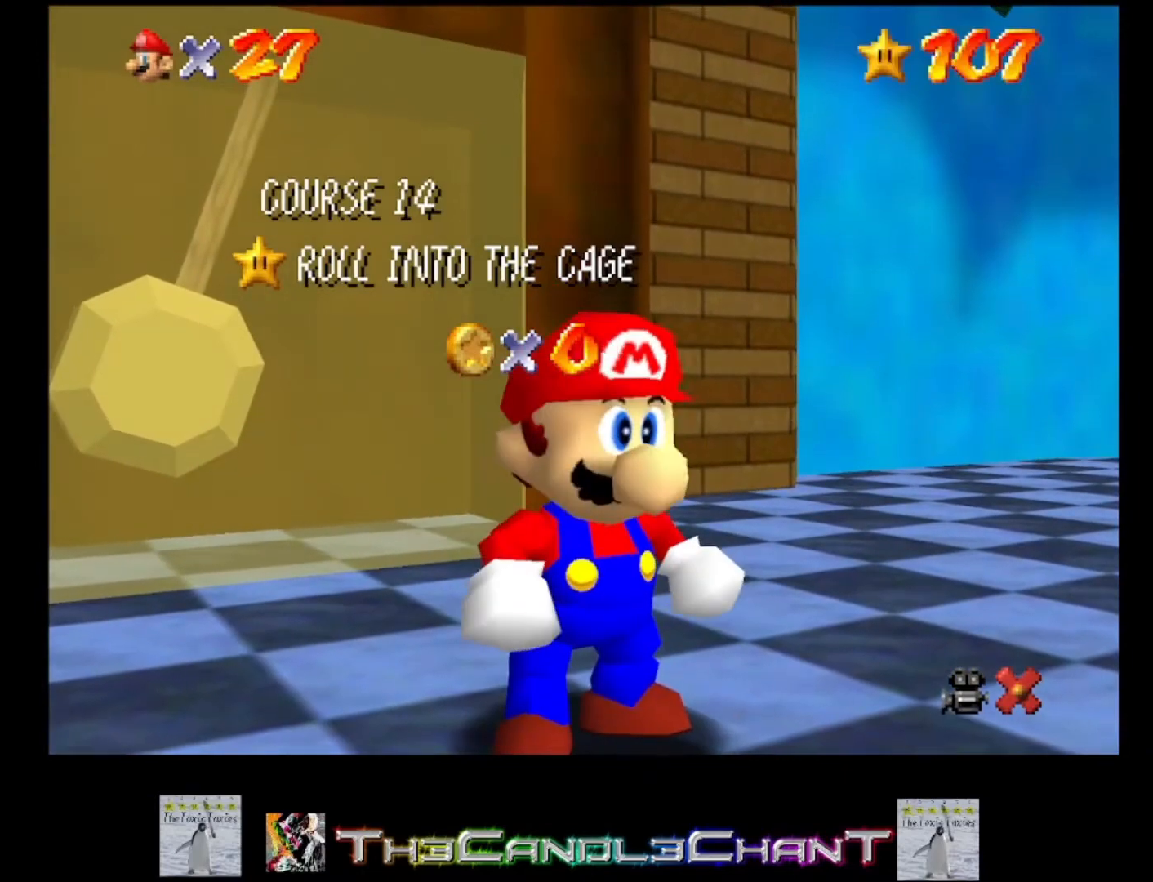
{"buttons": ["A", "X"], "left_stick": "up-left", "right_stick": "center", "events": [[33, "X", "up"], [67, "A", "up"], [133, "A", "down"], [133, "X", "down"], [233, "A", "up"], [233, "X", "up"], [333, "A", "down"], [333, "X", "down"], [400, "X", "up"], [433, "A", "up"], [500, "A", "down"], [500, "X", "down"]]}
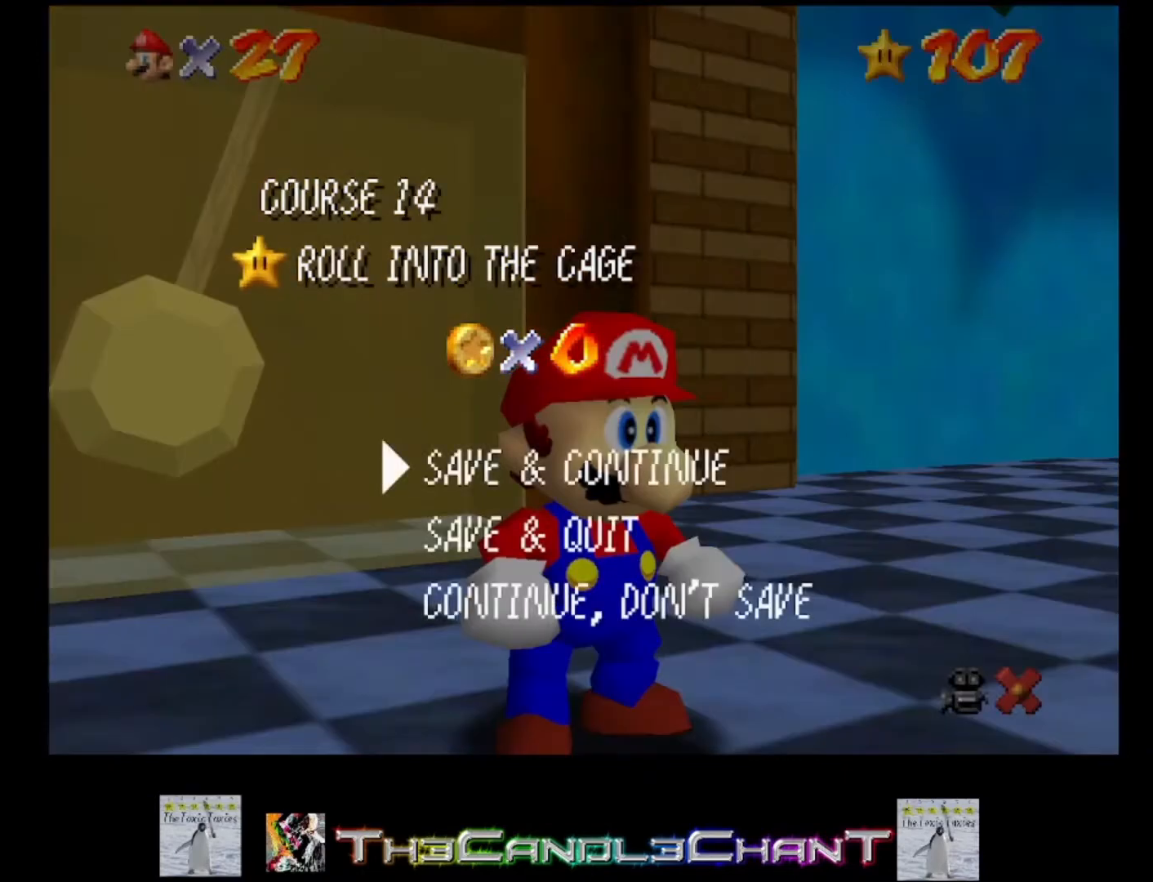
{"buttons": [], "left_stick": "up-left", "right_stick": "center", "events": [[100, "A", "up"], [100, "X", "up"], [333, "A", "down"], [433, "A", "up"]]}
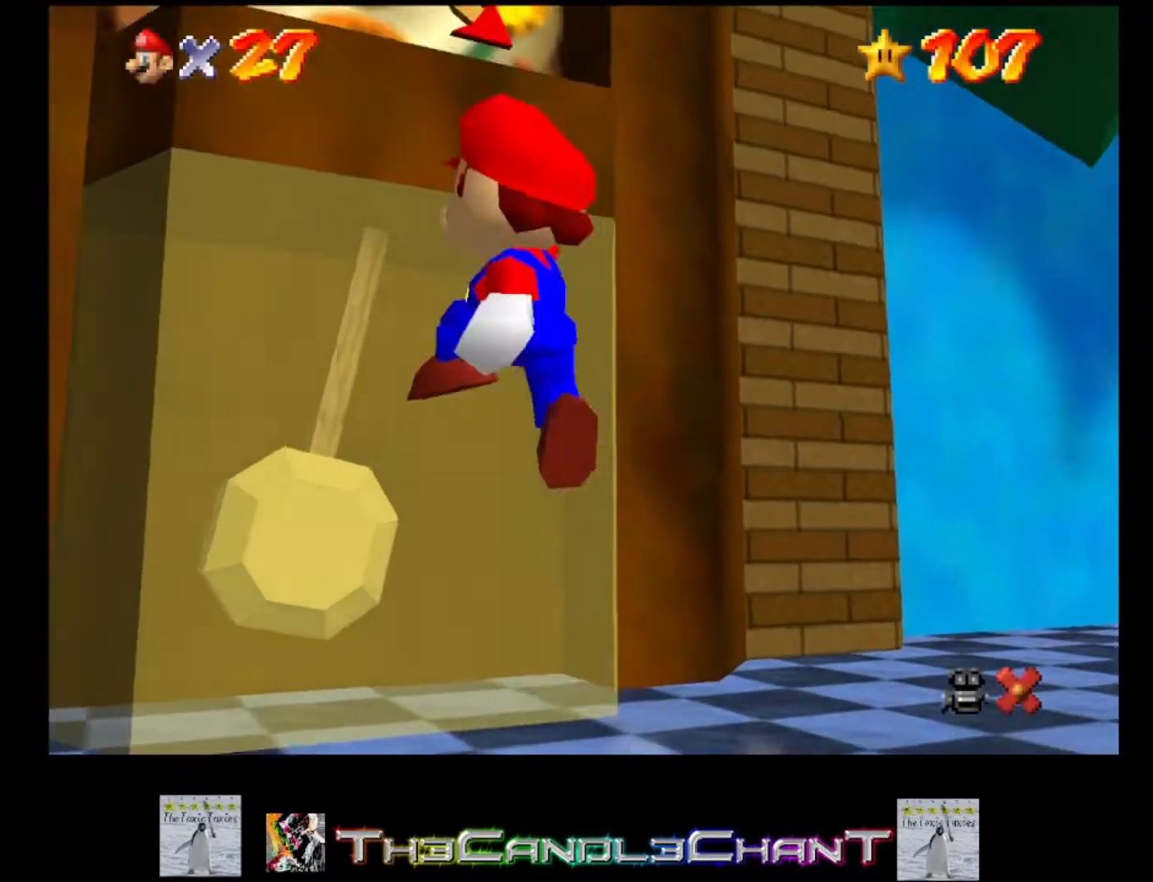
{"buttons": ["A"], "left_stick": "up", "right_stick": "center", "events": [[267, "left_stick", "up"], [400, "A", "down"]]}
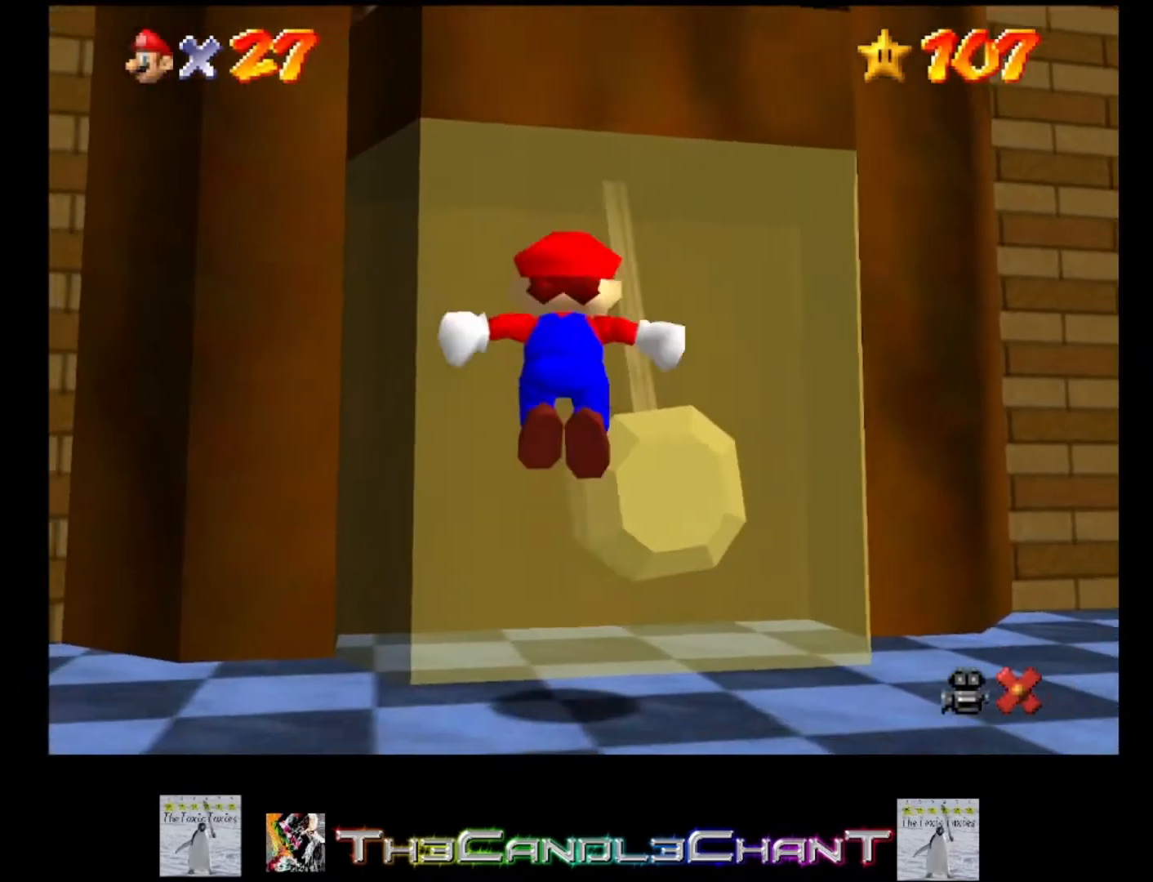
{"buttons": [], "left_stick": "up", "right_stick": "center", "events": [[167, "A", "up"], [333, "A", "down"], [467, "A", "up"]]}
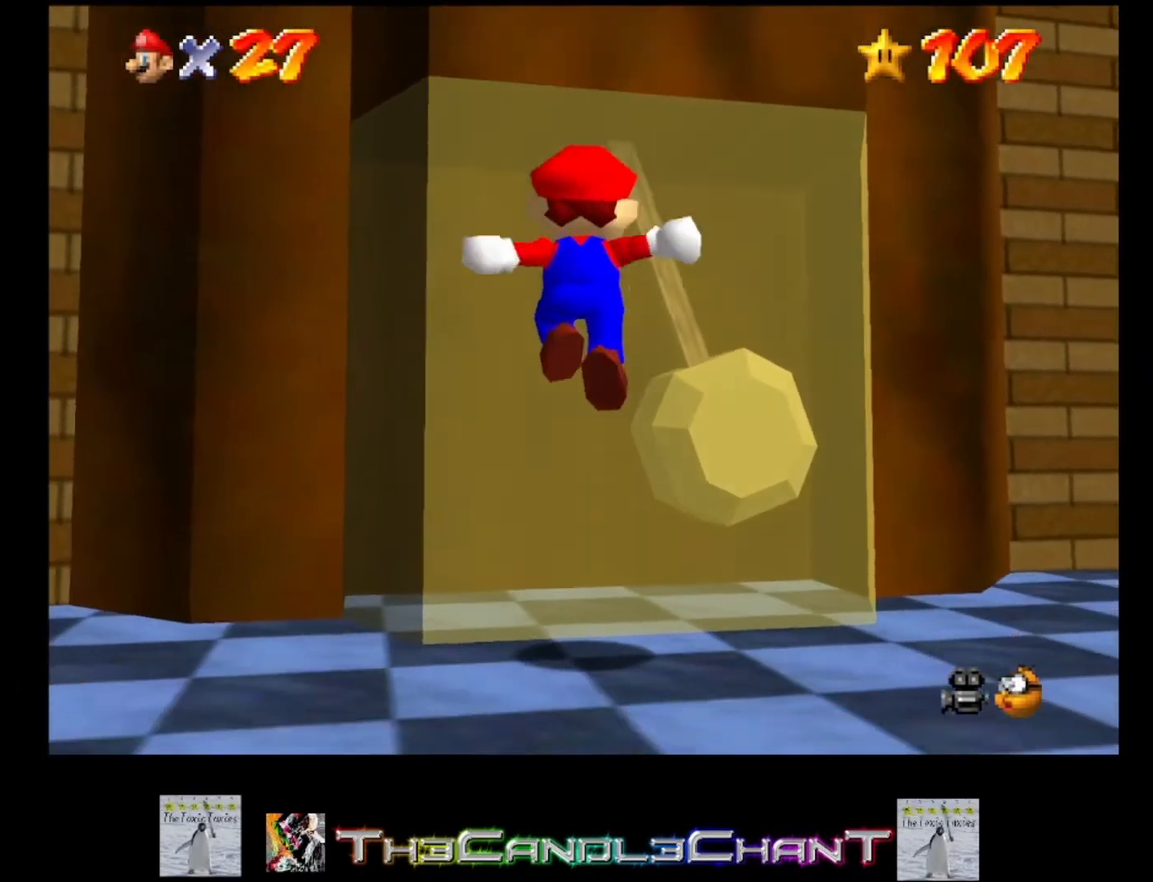
{"buttons": ["A"], "left_stick": "up", "right_stick": "center", "events": [[33, "A", "down"], [133, "A", "up"], [233, "A", "down"]]}
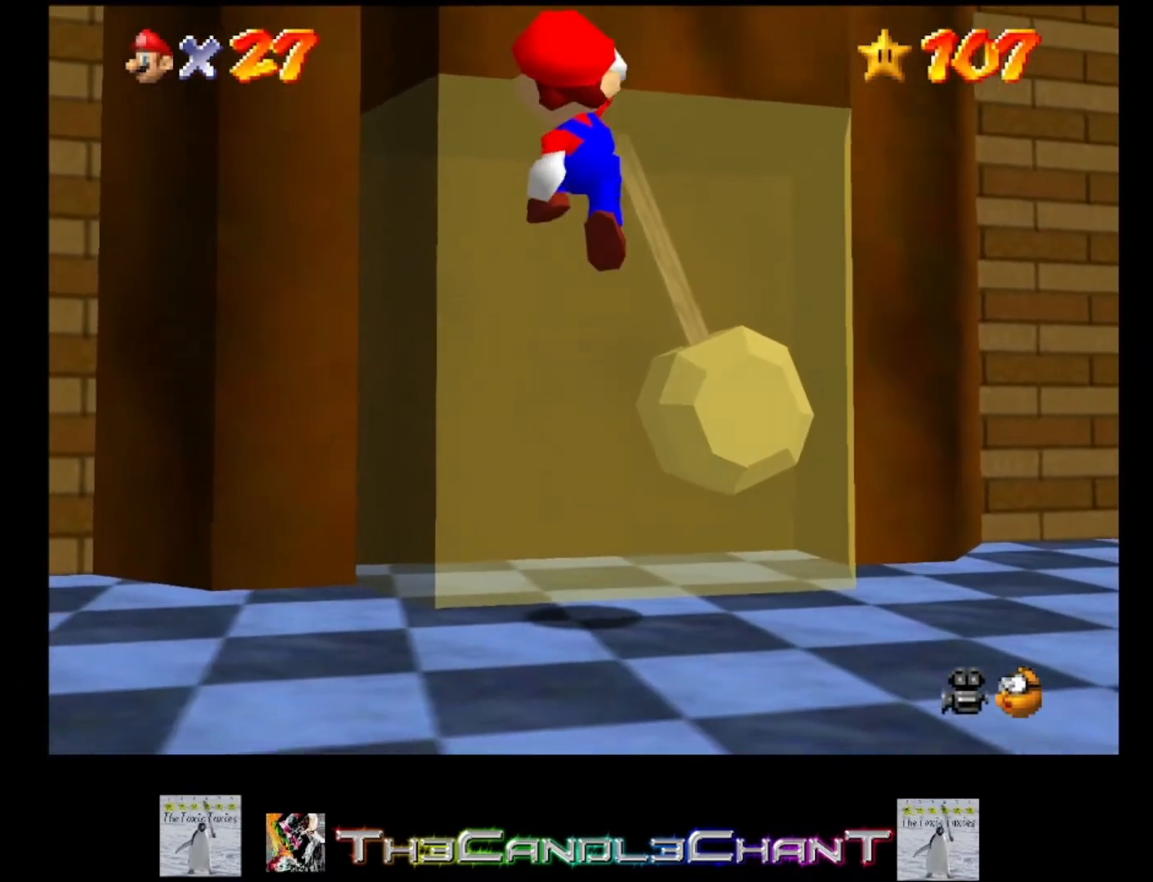
{"buttons": [], "left_stick": "up", "right_stick": "center", "events": [[133, "A", "up"], [233, "A", "down"], [400, "A", "up"]]}
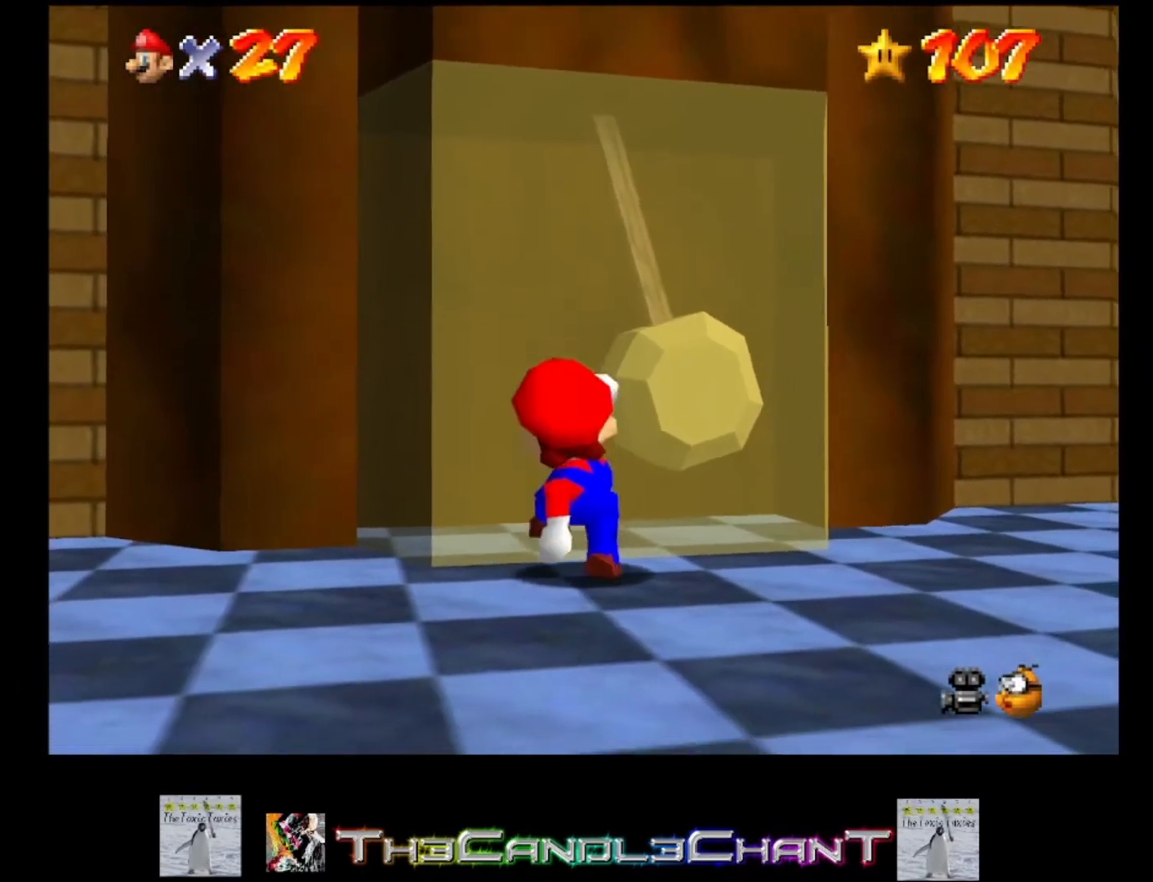
{"buttons": ["A"], "left_stick": "center", "right_stick": "center", "events": [[33, "A", "down"], [333, "A", "up"], [433, "A", "down"], [433, "left_stick", "center"]]}
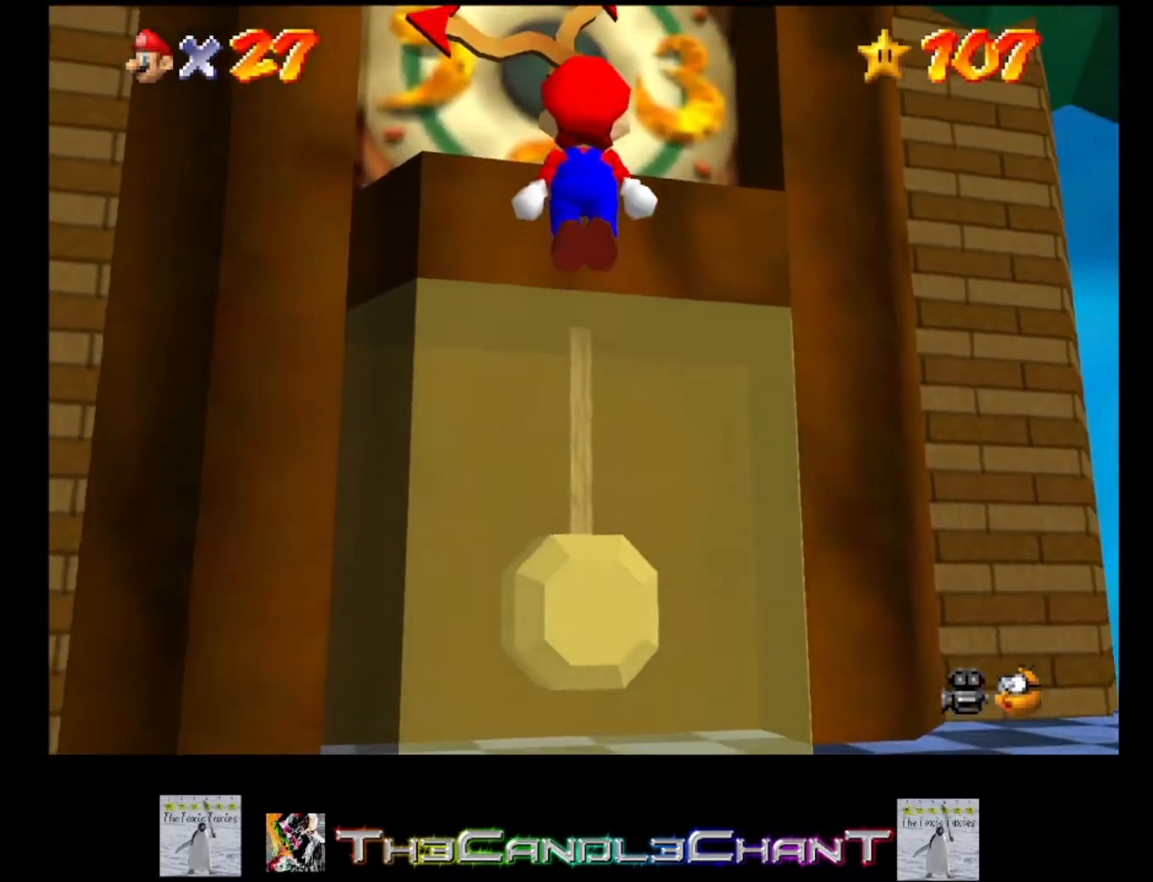
{"buttons": [], "left_stick": "center", "right_stick": "center", "events": [[33, "A", "up"], [100, "A", "down"], [200, "A", "up"], [233, "A", "down"], [367, "A", "up"]]}
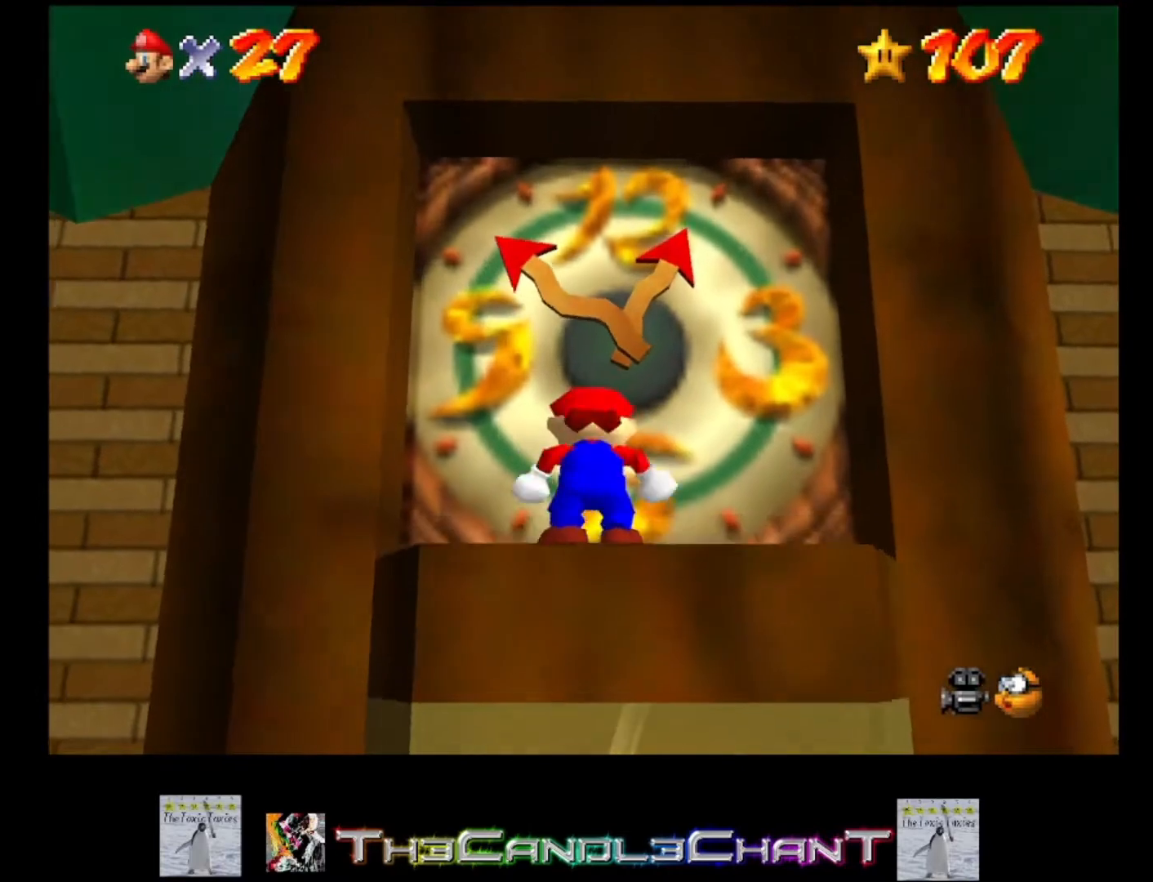
{"buttons": [], "left_stick": "up", "right_stick": "center", "events": [[200, "left_stick", "up"], [300, "A", "down"], [500, "A", "up"]]}
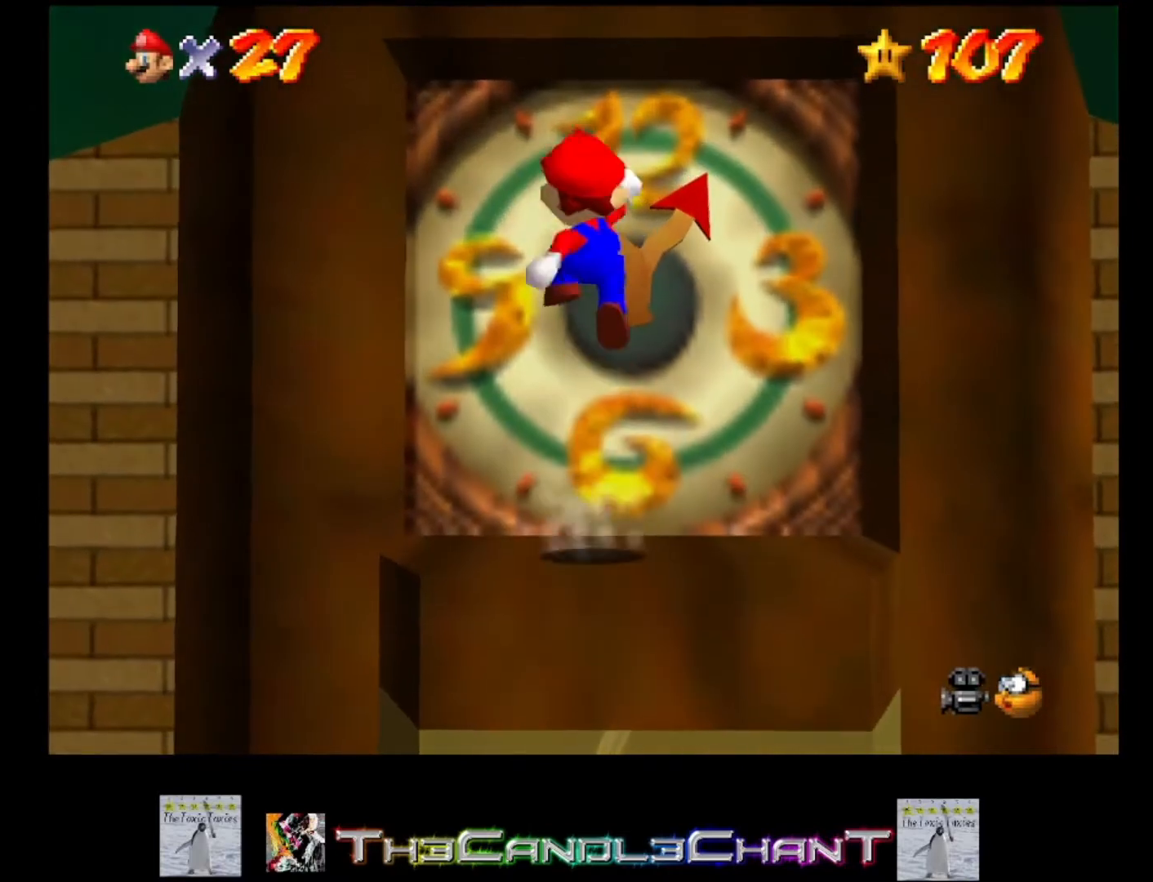
{"buttons": ["A"], "left_stick": "up", "right_stick": "center", "events": [[500, "A", "down"]]}
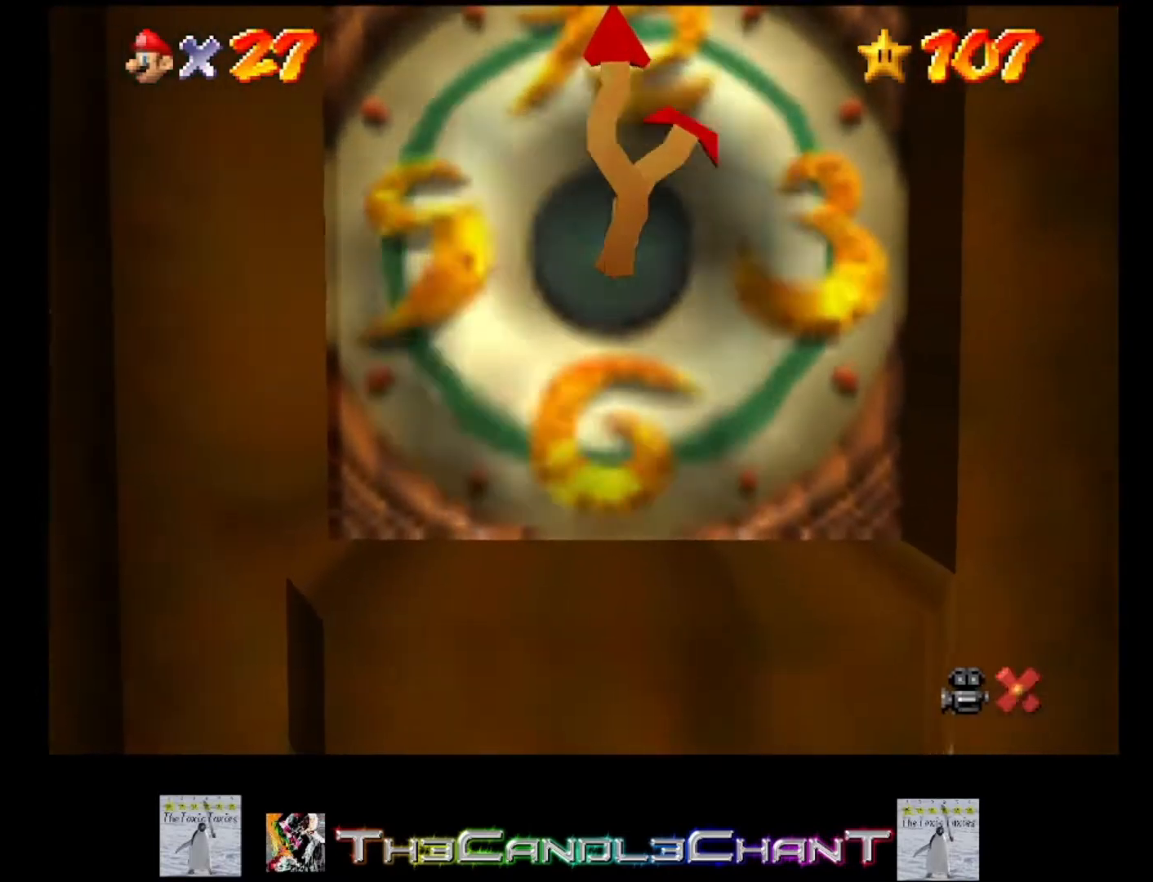
{"buttons": [], "left_stick": "center", "right_stick": "center", "events": [[33, "X", "down"], [133, "A", "up"], [133, "X", "up"], [200, "A", "down"], [200, "X", "down"], [233, "left_stick", "center"], [300, "A", "up"], [300, "X", "up"], [367, "A", "down"], [367, "X", "down"], [467, "A", "up"], [467, "X", "up"]]}
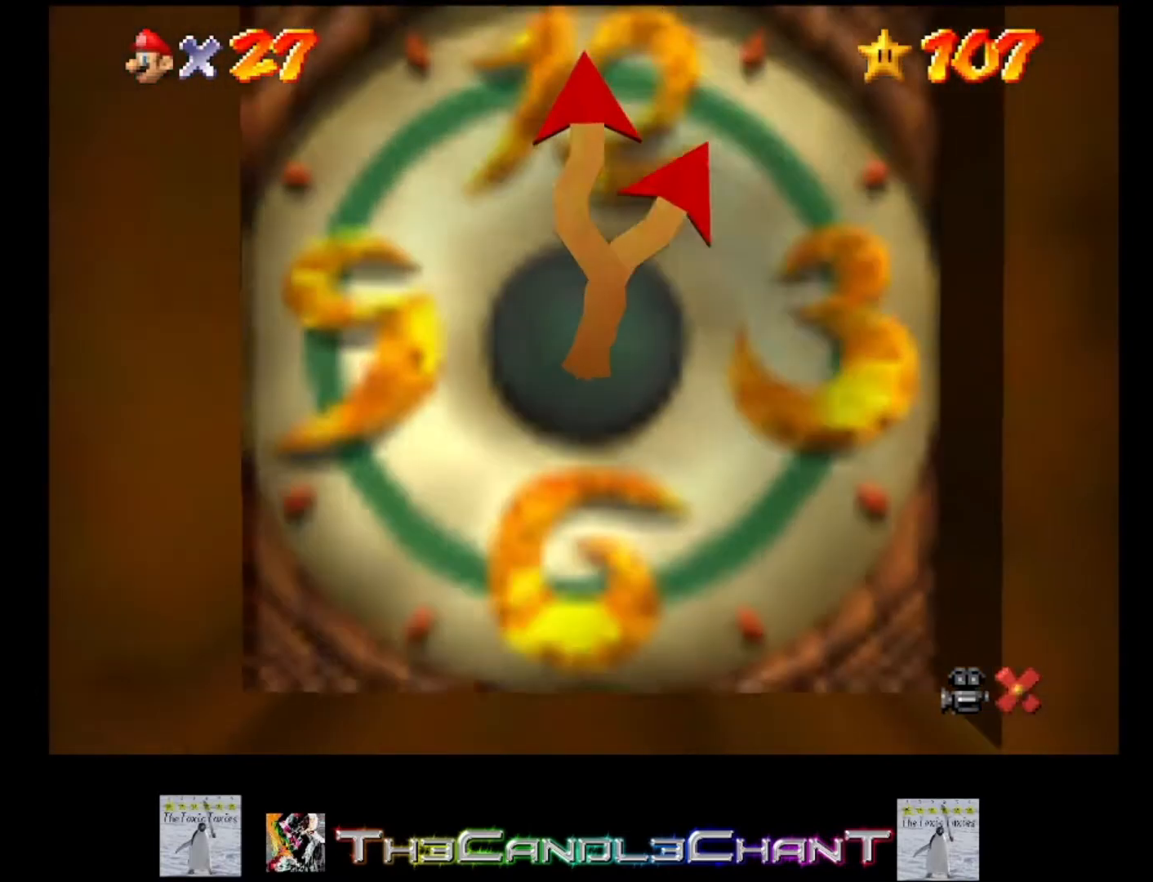
{"buttons": ["A", "X"], "left_stick": "center", "right_stick": "center", "events": [[33, "A", "down"], [33, "X", "down"], [100, "X", "up"], [133, "A", "up"], [200, "A", "down"], [200, "X", "down"], [267, "A", "up"], [267, "X", "up"], [333, "A", "down"], [333, "X", "down"], [433, "A", "up"], [433, "X", "up"], [500, "A", "down"], [500, "X", "down"]]}
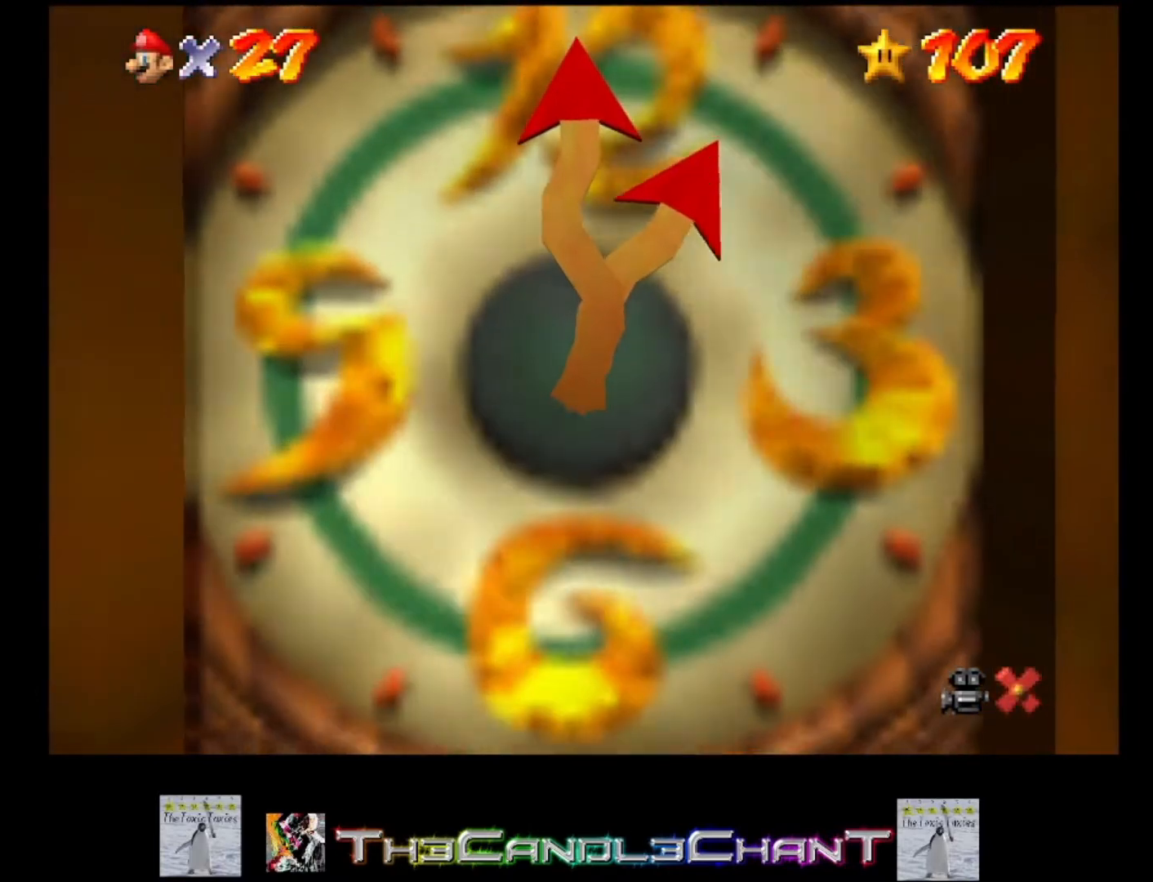
{"buttons": [], "left_stick": "center", "right_stick": "center", "events": [[100, "A", "up"], [100, "X", "up"], [167, "A", "down"], [200, "X", "down"], [267, "A", "up"], [267, "X", "up"], [333, "A", "down"], [367, "X", "down"], [433, "A", "up"], [433, "X", "up"]]}
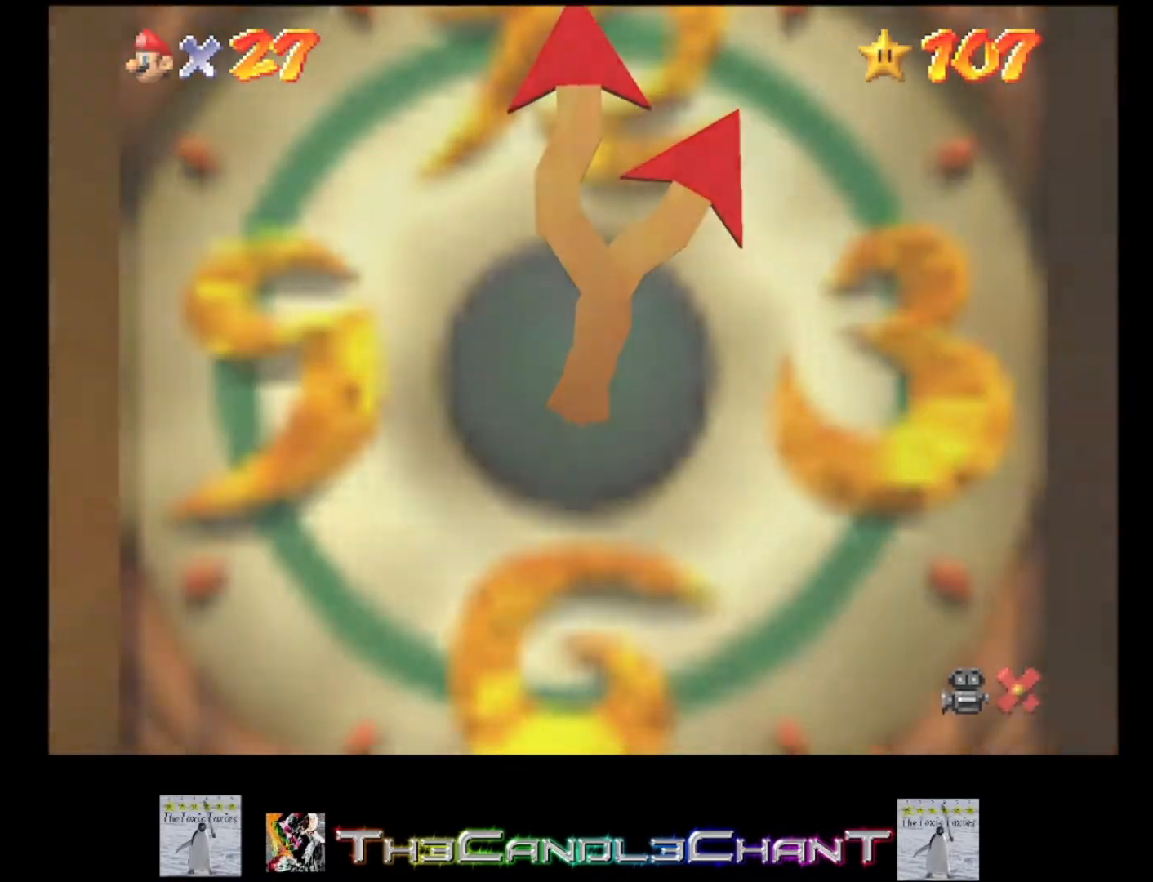
{"buttons": [], "left_stick": "center", "right_stick": "center", "events": [[33, "A", "down"], [33, "X", "down"], [100, "X", "up"], [133, "A", "up"], [200, "A", "down"], [200, "X", "down"], [267, "X", "up"], [300, "A", "up"], [367, "A", "down"], [367, "X", "down"], [433, "X", "up"], [467, "A", "up"]]}
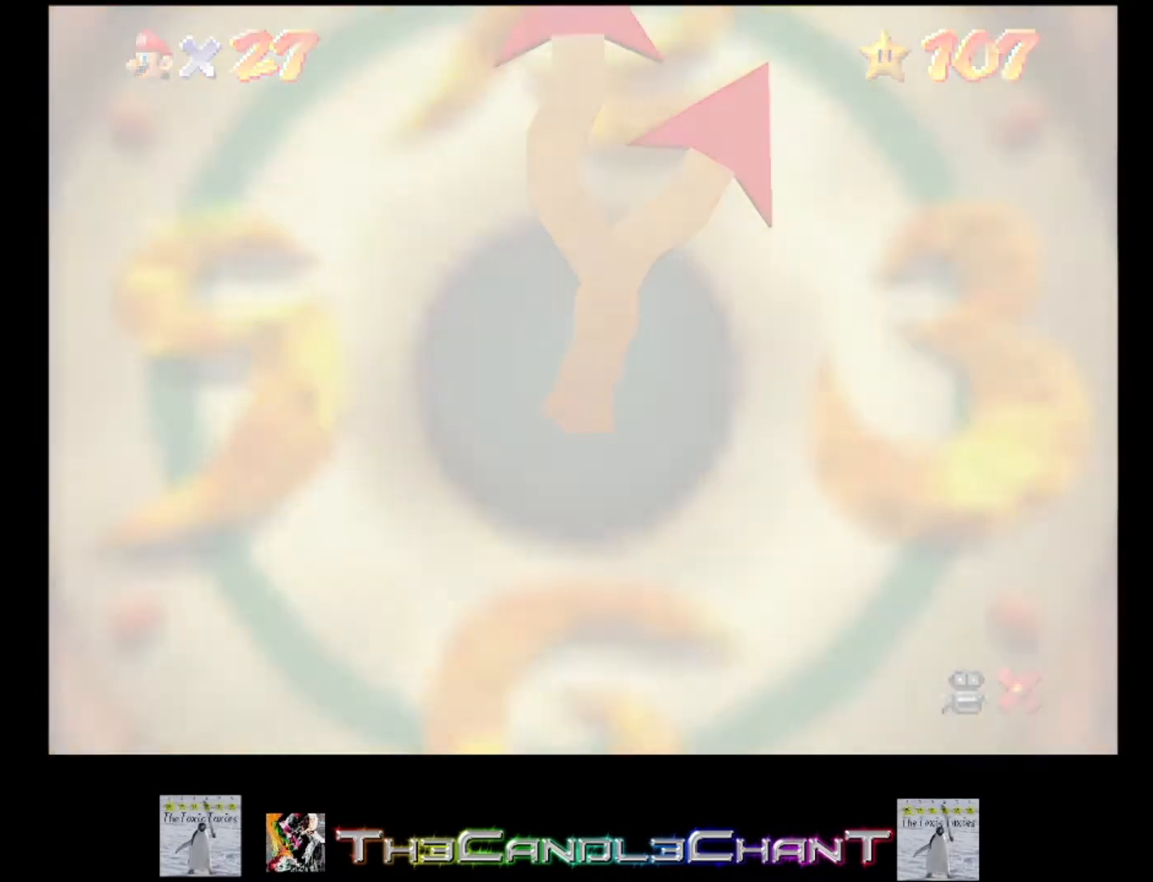
{"buttons": [], "left_stick": "center", "right_stick": "center", "events": [[33, "A", "down"], [33, "X", "down"], [133, "A", "up"], [133, "X", "up"], [200, "A", "down"], [200, "X", "down"], [267, "X", "up"], [300, "A", "up"], [367, "A", "down"], [367, "X", "down"], [433, "X", "up"], [467, "A", "up"]]}
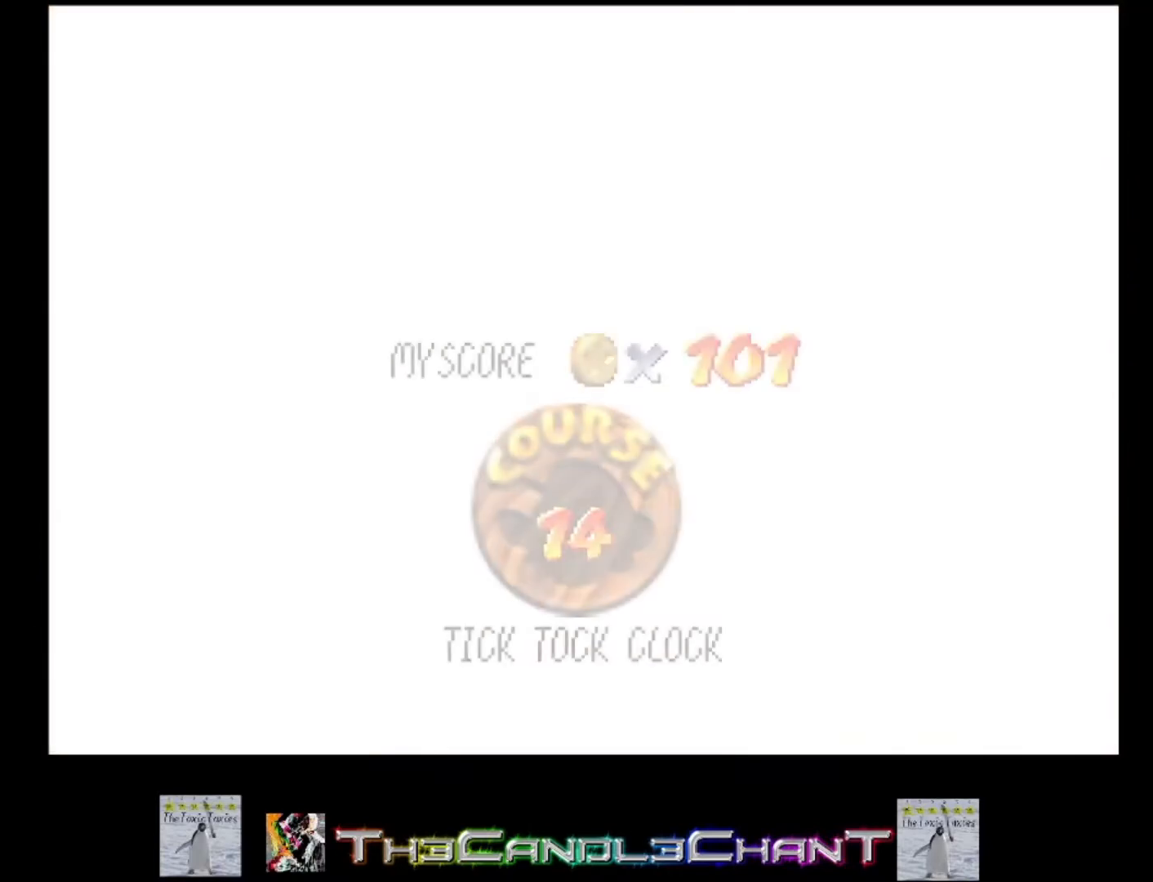
{"buttons": [], "left_stick": "center", "right_stick": "center", "events": [[33, "A", "down"], [33, "X", "down"], [100, "X", "up"], [133, "A", "up"], [200, "A", "down"], [200, "X", "down"], [267, "A", "up"], [267, "X", "up"], [367, "A", "down"], [367, "X", "down"], [433, "X", "up"], [467, "A", "up"]]}
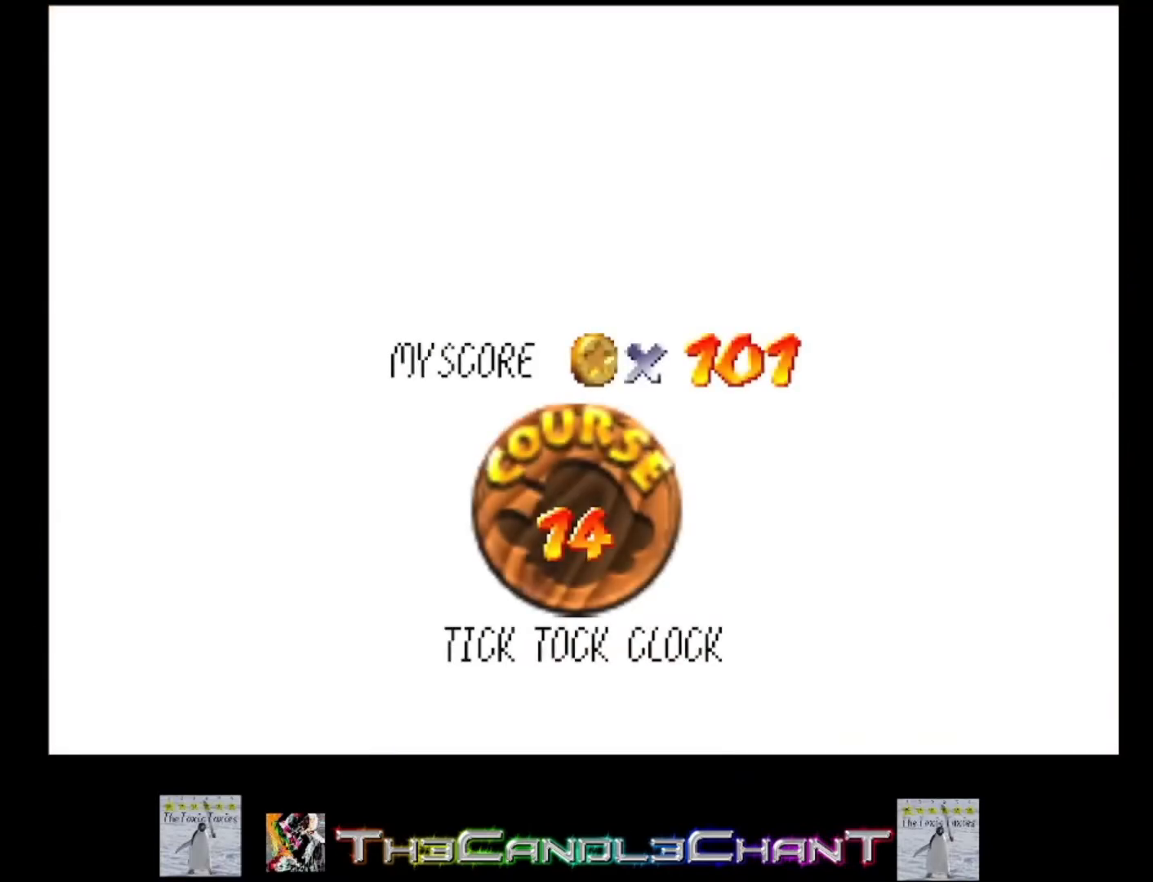
{"buttons": [], "left_stick": "center", "right_stick": "center", "events": [[33, "A", "down"], [33, "X", "down"], [100, "X", "up"], [133, "A", "up"], [200, "A", "down"], [200, "X", "down"], [267, "X", "up"], [300, "A", "up"], [367, "A", "down"], [367, "X", "down"], [367, "left_stick", "left"], [433, "X", "up"], [467, "A", "up"], [500, "left_stick", "center"]]}
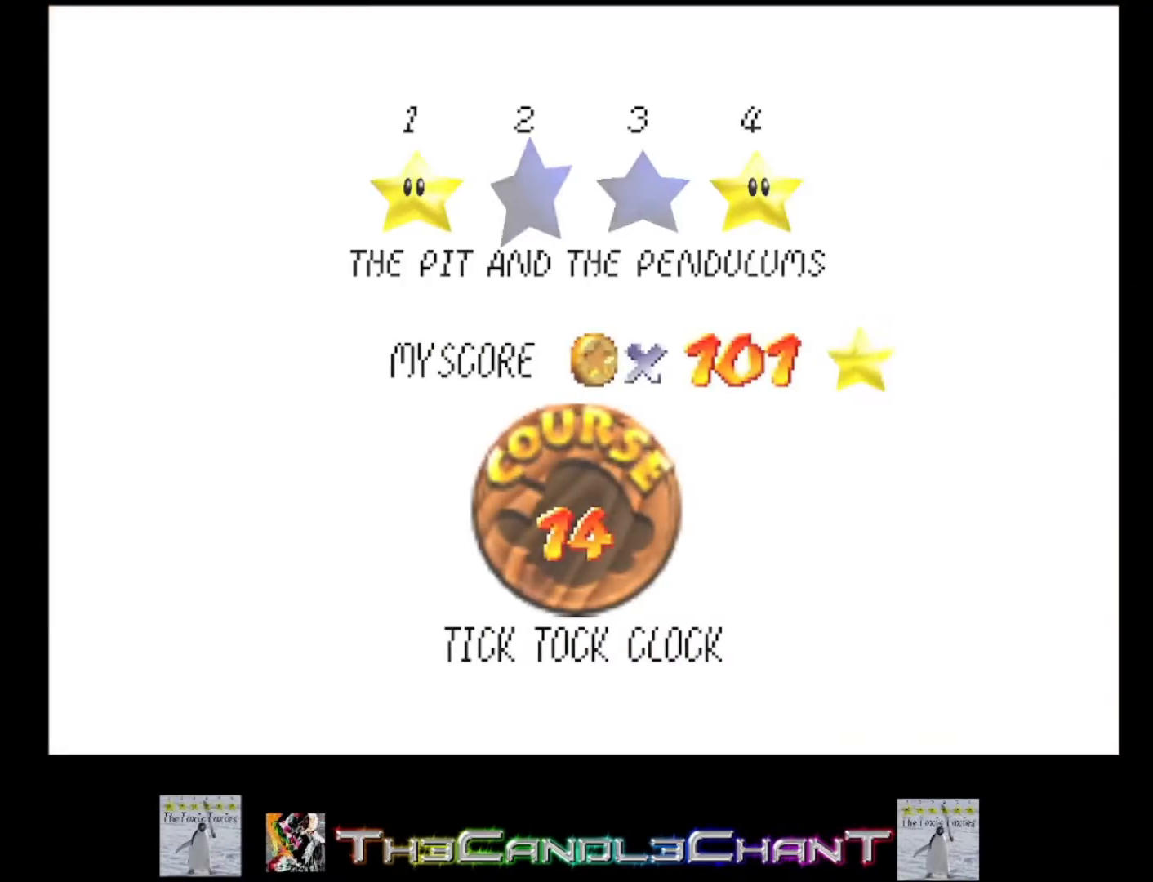
{"buttons": [], "left_stick": "center", "right_stick": "center", "events": [[233, "A", "down"], [233, "X", "down"], [333, "A", "up"], [333, "X", "up"], [400, "A", "down"], [433, "X", "down"], [500, "A", "up"], [500, "X", "up"]]}
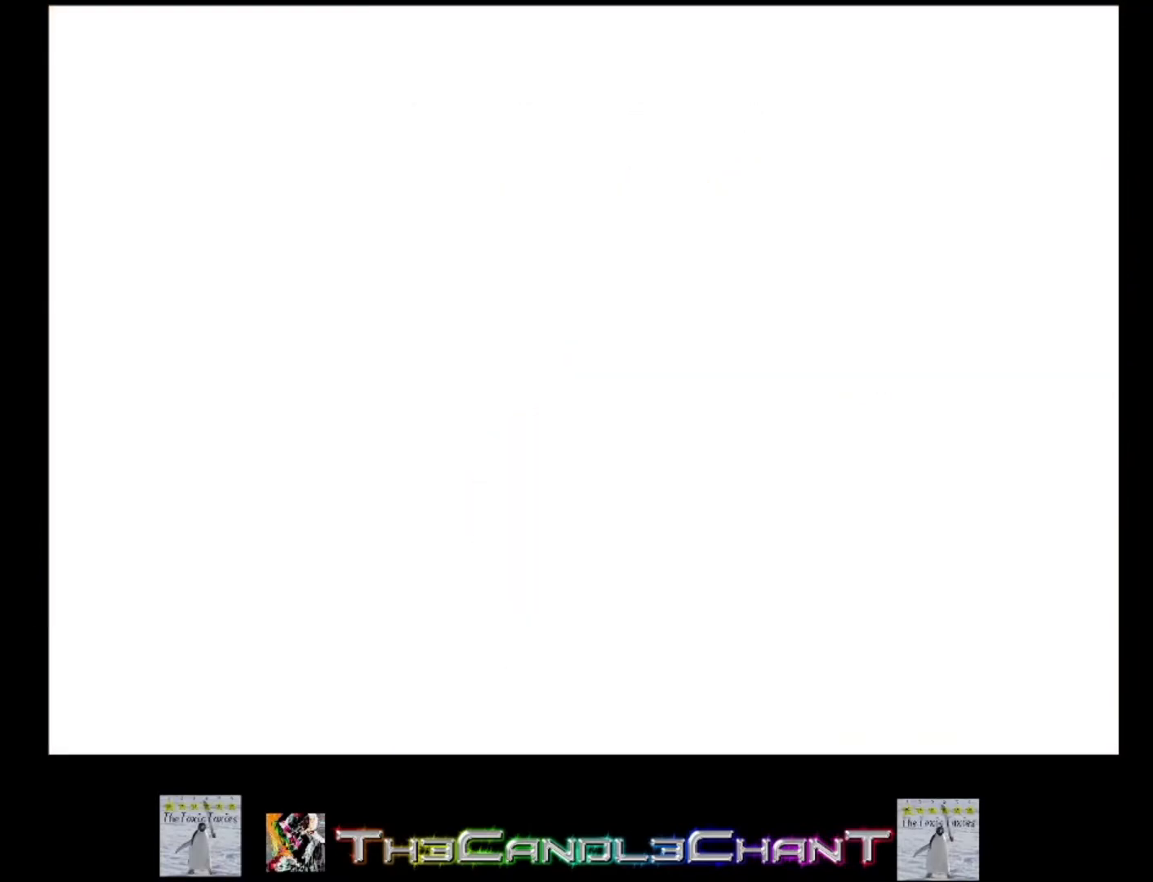
{"buttons": [], "left_stick": "center", "right_stick": "center", "events": [[67, "X", "down"], [100, "A", "down"], [200, "A", "up"], [200, "X", "up"], [267, "A", "down"], [267, "X", "down"], [400, "A", "up"], [433, "X", "up"]]}
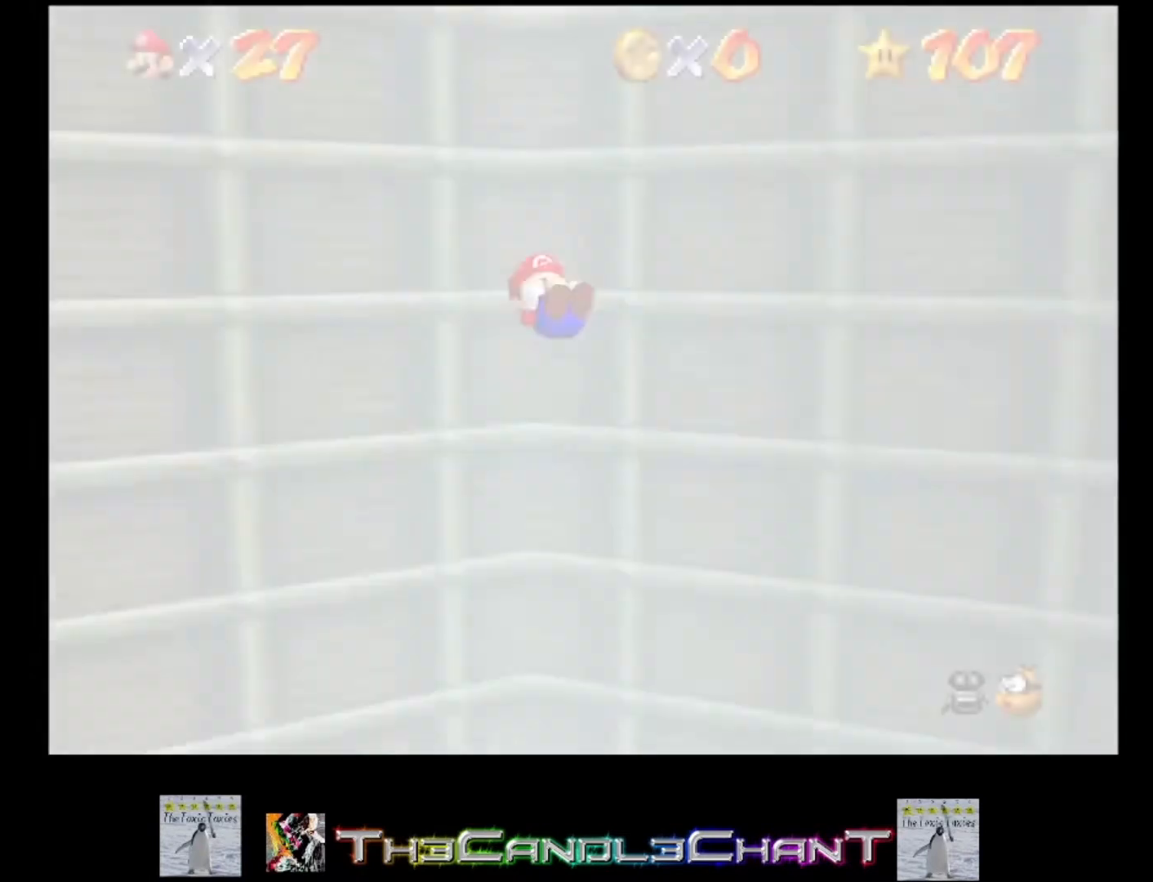
{"buttons": [], "left_stick": "center", "right_stick": "right", "events": [[200, "right_stick", "down"], [333, "right_stick", "center"], [433, "right_stick", "right"]]}
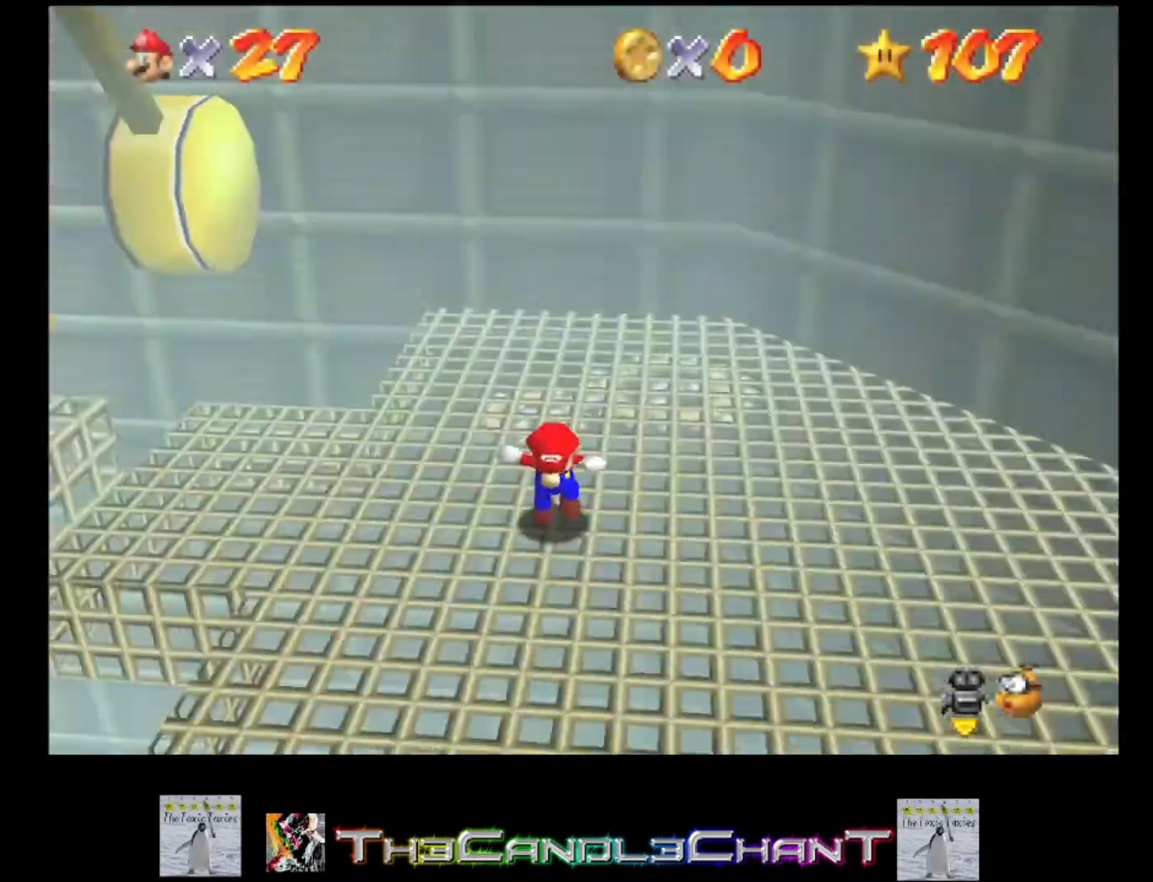
{"buttons": [], "left_stick": "center", "right_stick": "center", "events": [[100, "right_stick", "center"]]}
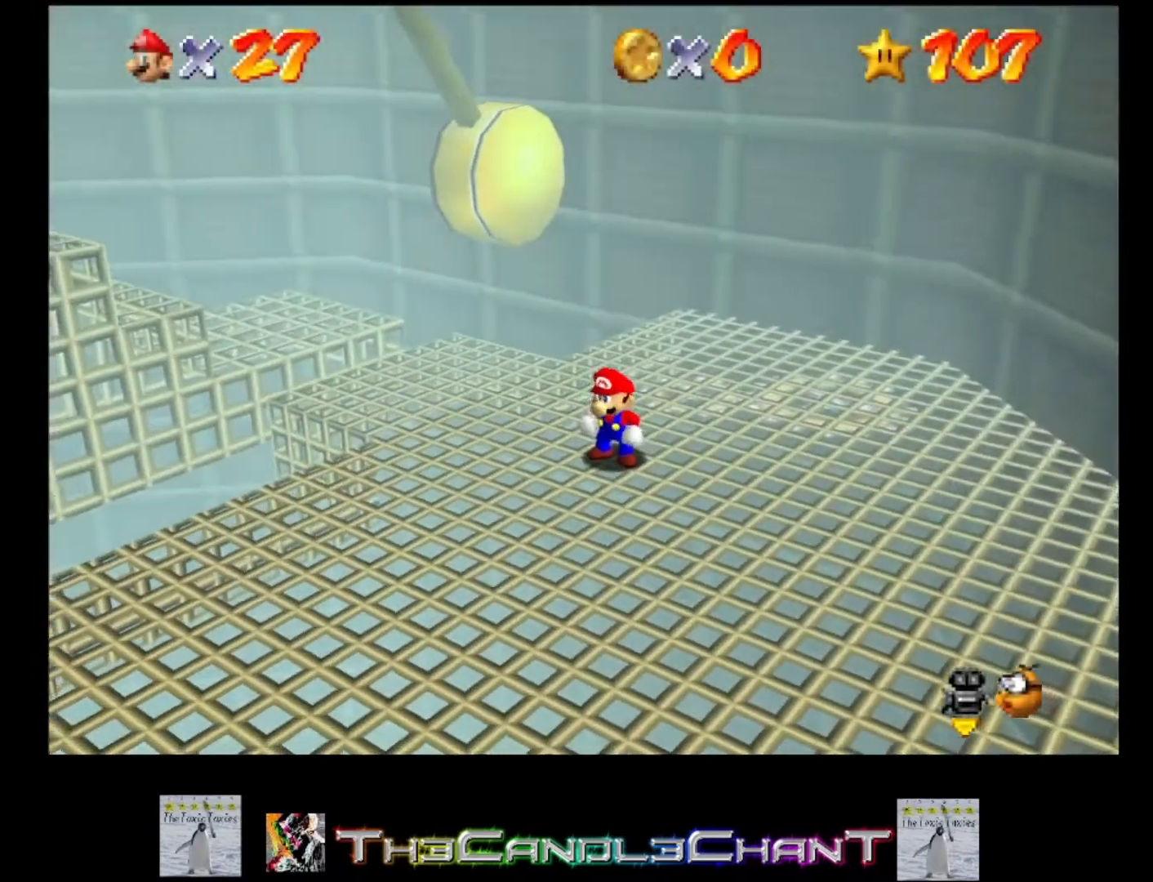
{"buttons": [], "left_stick": "up-left", "right_stick": "center", "events": [[33, "left_stick", "down-right"], [300, "left_stick", "center"], [367, "left_stick", "up-left"]]}
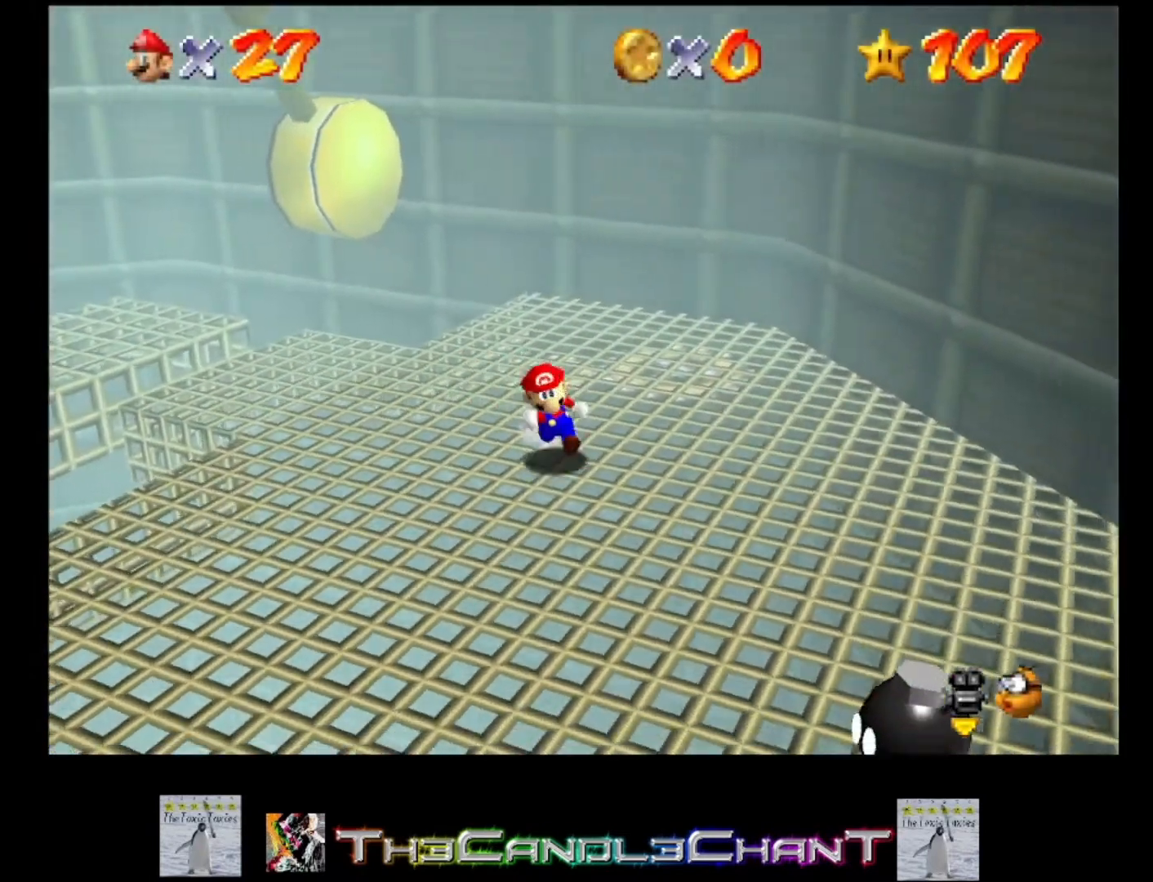
{"buttons": [], "left_stick": "up-right", "right_stick": "center", "events": [[500, "left_stick", "up-right"]]}
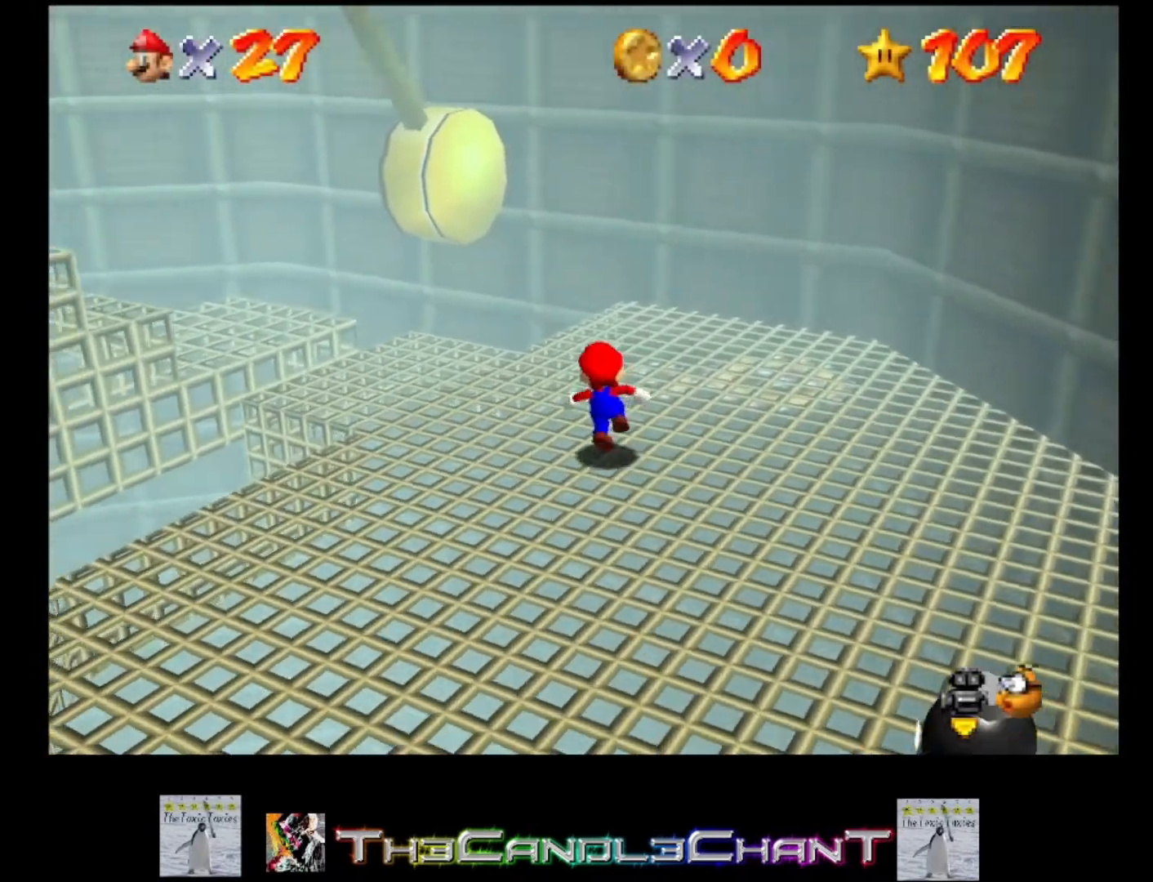
{"buttons": [], "left_stick": "down-right", "right_stick": "center", "events": [[67, "left_stick", "right"], [67, "right_stick", "left"], [233, "left_stick", "down-right"], [233, "right_stick", "center"], [333, "right_stick", "left"], [500, "right_stick", "center"]]}
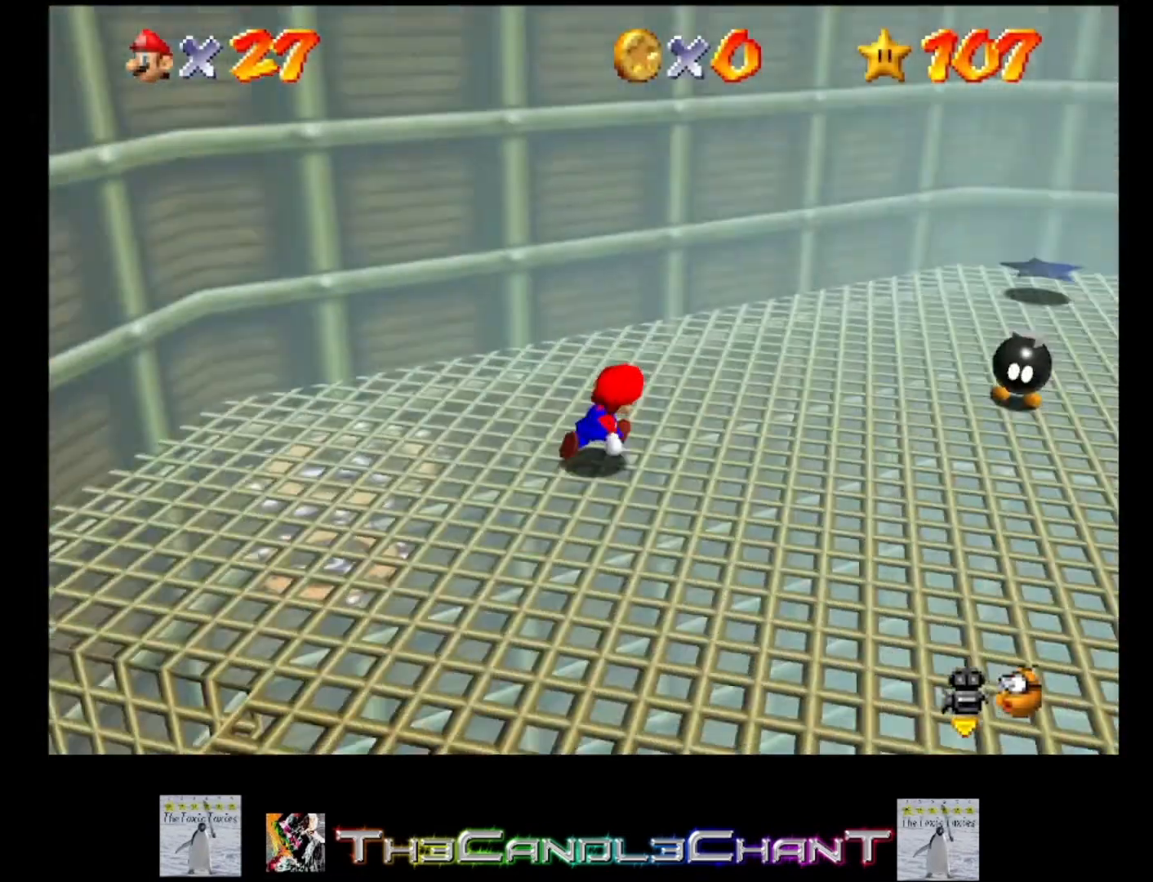
{"buttons": [], "left_stick": "up-right", "right_stick": "center", "events": [[67, "left_stick", "right"], [267, "left_stick", "up-right"]]}
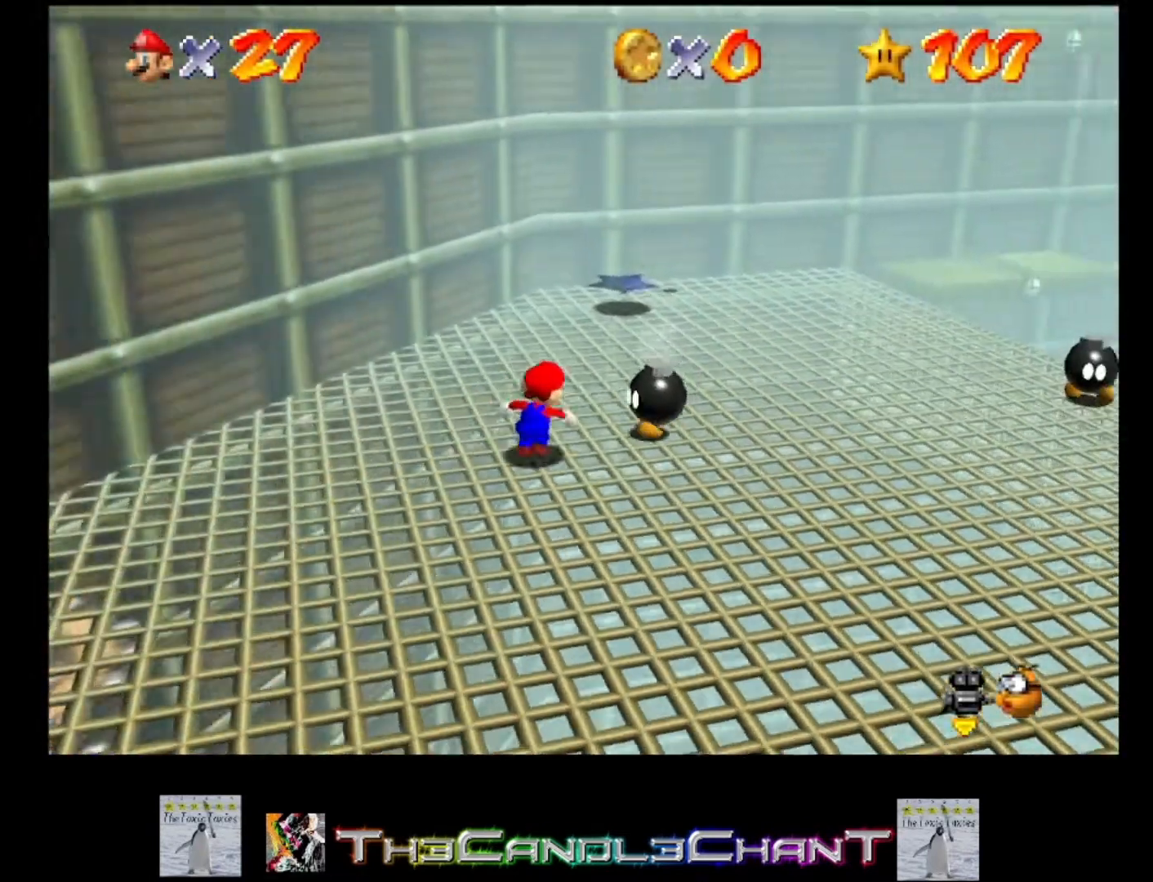
{"buttons": [], "left_stick": "up-right", "right_stick": "center", "events": []}